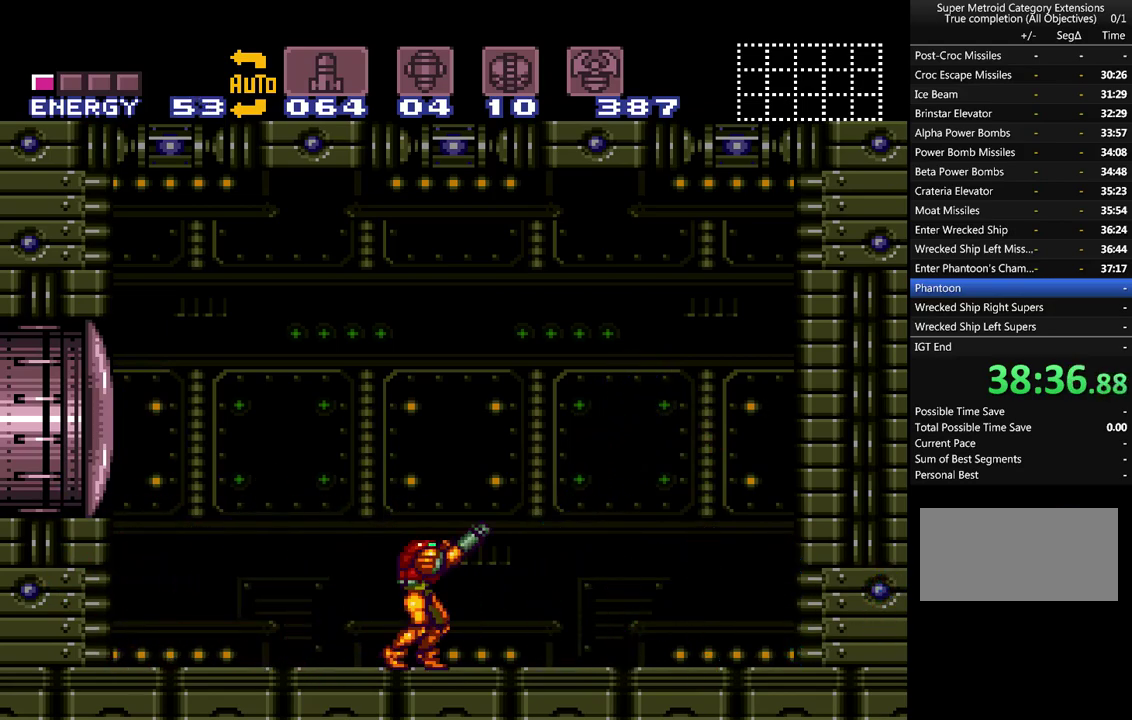
Gameplay with a controller (Nintendo layout); each line is a JSON object with the inputs held at the frame after it. "events" lists button and stick changes between this image and that frame as [ms after this image, input, new state], when the widget could be followed in between. Not read: L1 L3 R1 R3 SELECT.
{"buttons": [], "events": [[283, "DPAD_RIGHT", "down"], [500, "DPAD_RIGHT", "up"]]}
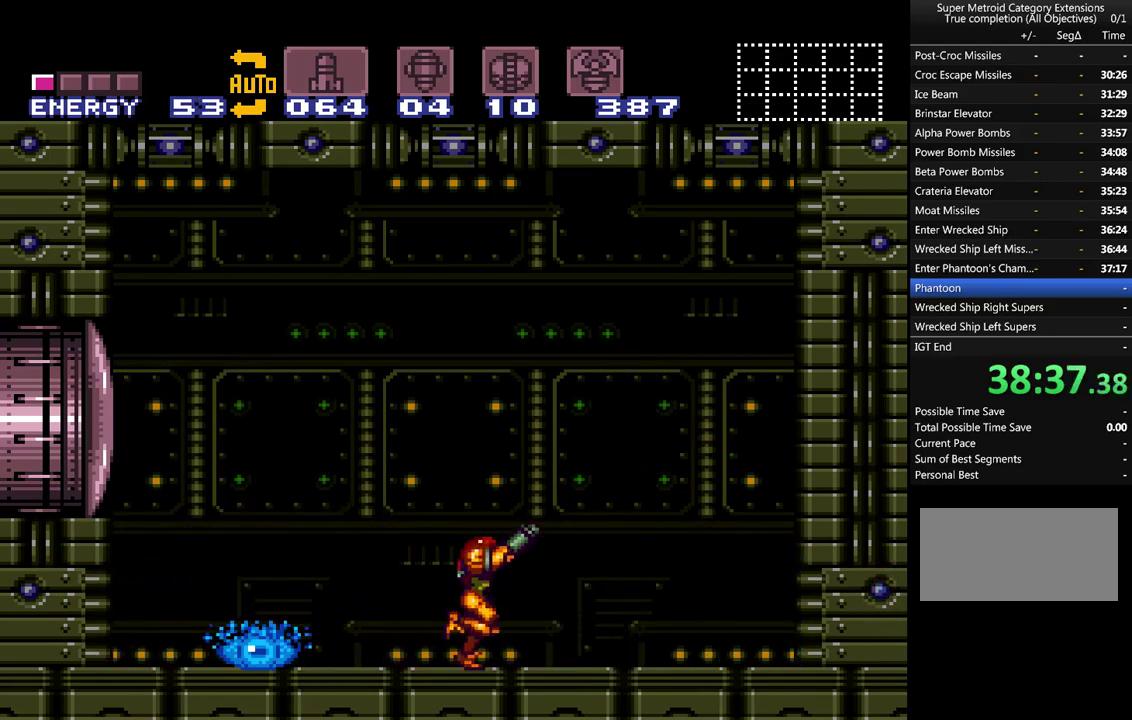
{"buttons": [], "events": [[100, "DPAD_LEFT", "down"], [167, "Y", "down"], [200, "DPAD_LEFT", "up"], [283, "Y", "up"], [383, "Y", "down"], [500, "Y", "up"]]}
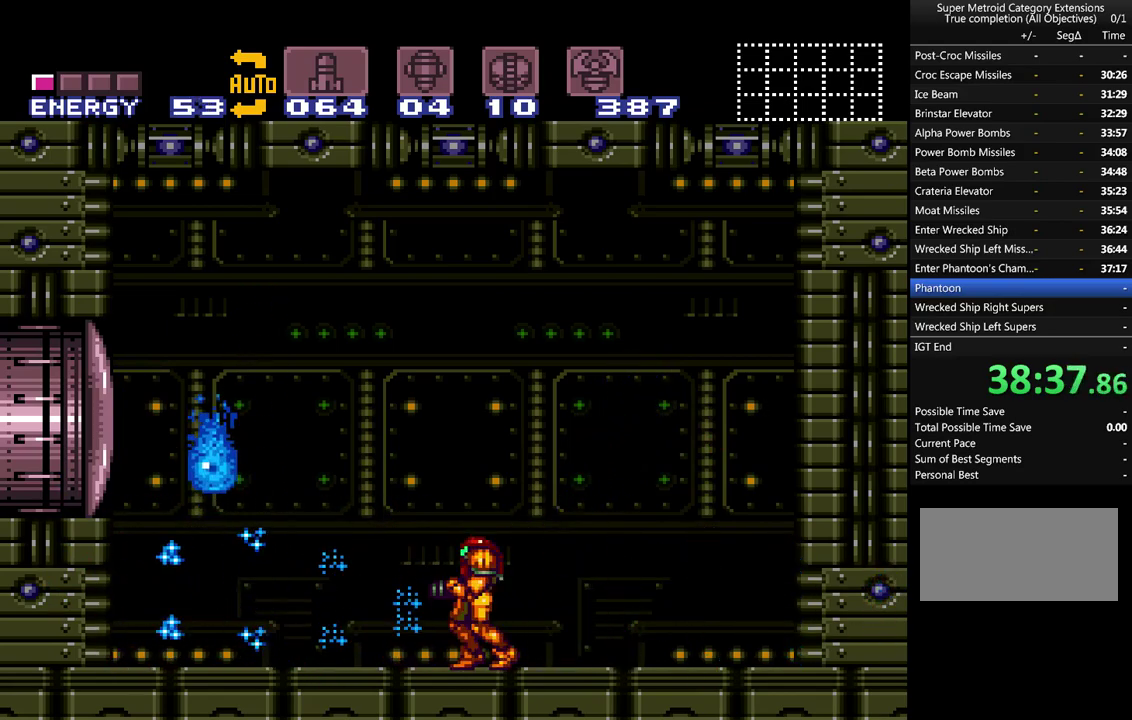
{"buttons": ["Y", "DPAD_LEFT"], "events": [[67, "Y", "down"], [100, "DPAD_LEFT", "down"], [167, "Y", "up"], [250, "Y", "down"], [317, "DPAD_LEFT", "up"], [383, "Y", "up"], [417, "DPAD_LEFT", "down"], [450, "Y", "down"]]}
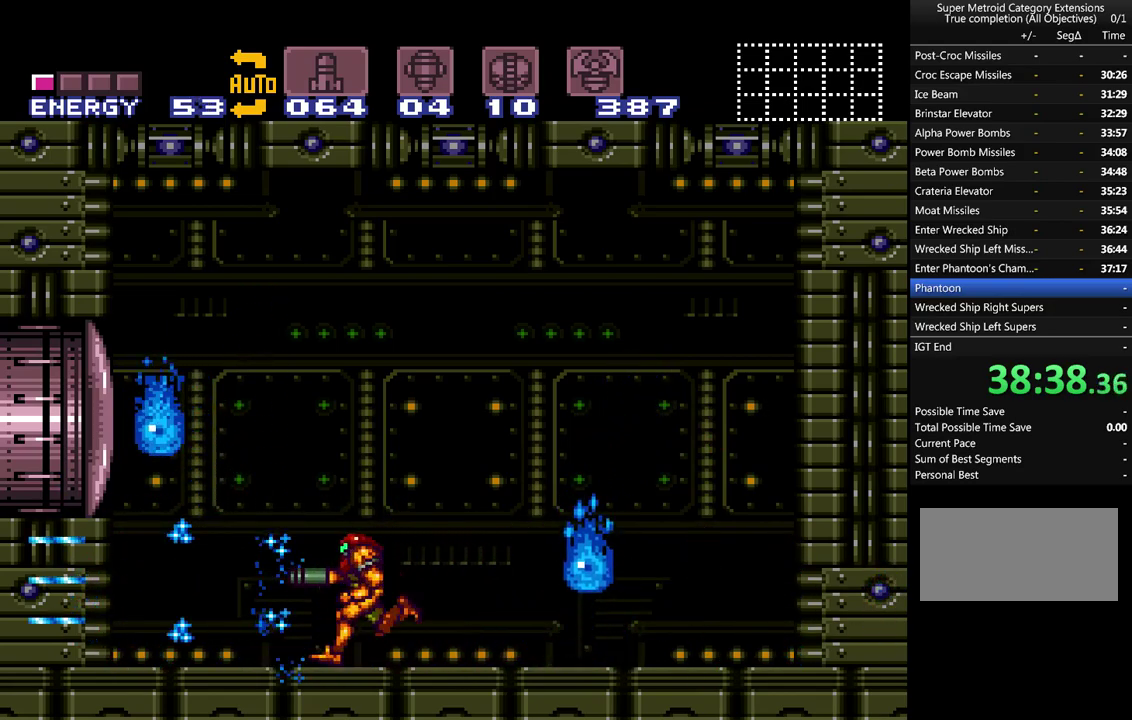
{"buttons": [], "events": [[67, "Y", "up"], [100, "DPAD_LEFT", "up"], [133, "DPAD_RIGHT", "down"], [500, "DPAD_RIGHT", "up"]]}
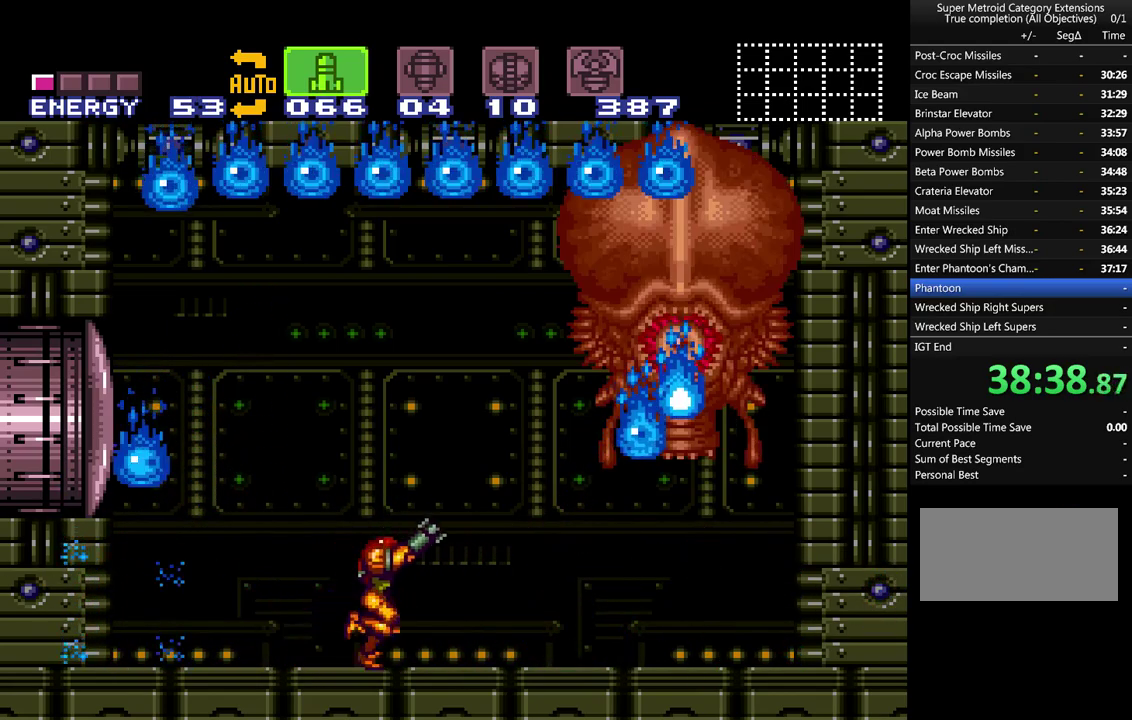
{"buttons": [], "events": [[167, "Y", "down"], [250, "Y", "up"], [350, "Y", "down"], [400, "Y", "up"]]}
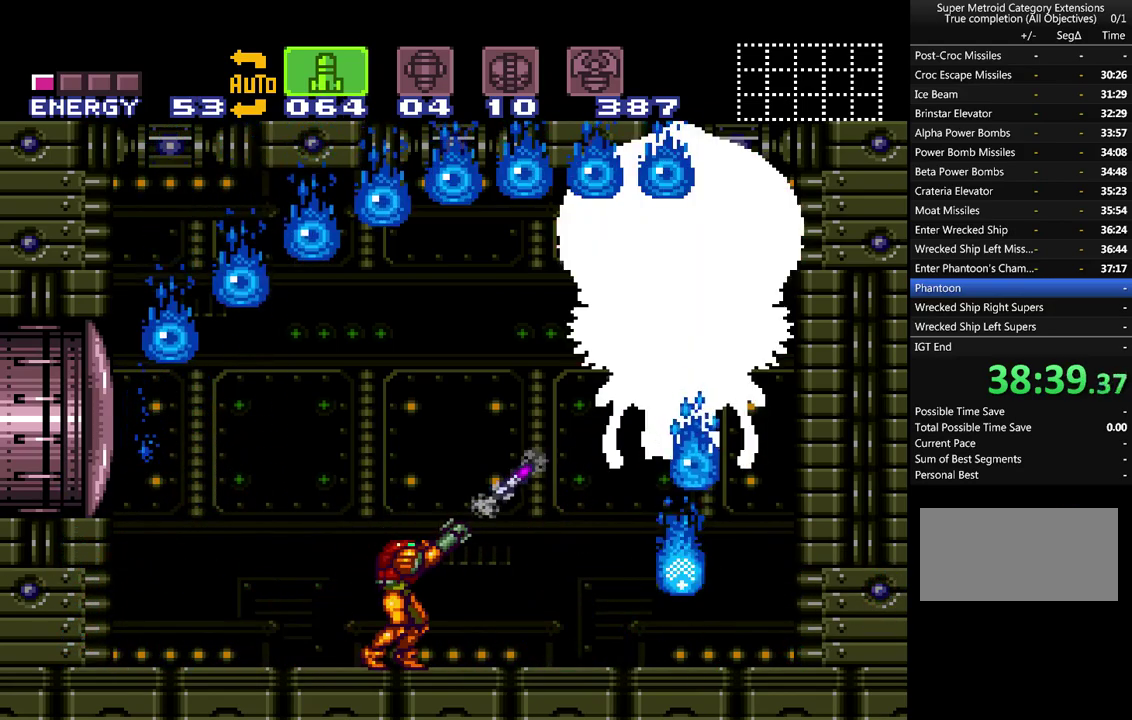
{"buttons": ["B"], "events": [[383, "B", "down"]]}
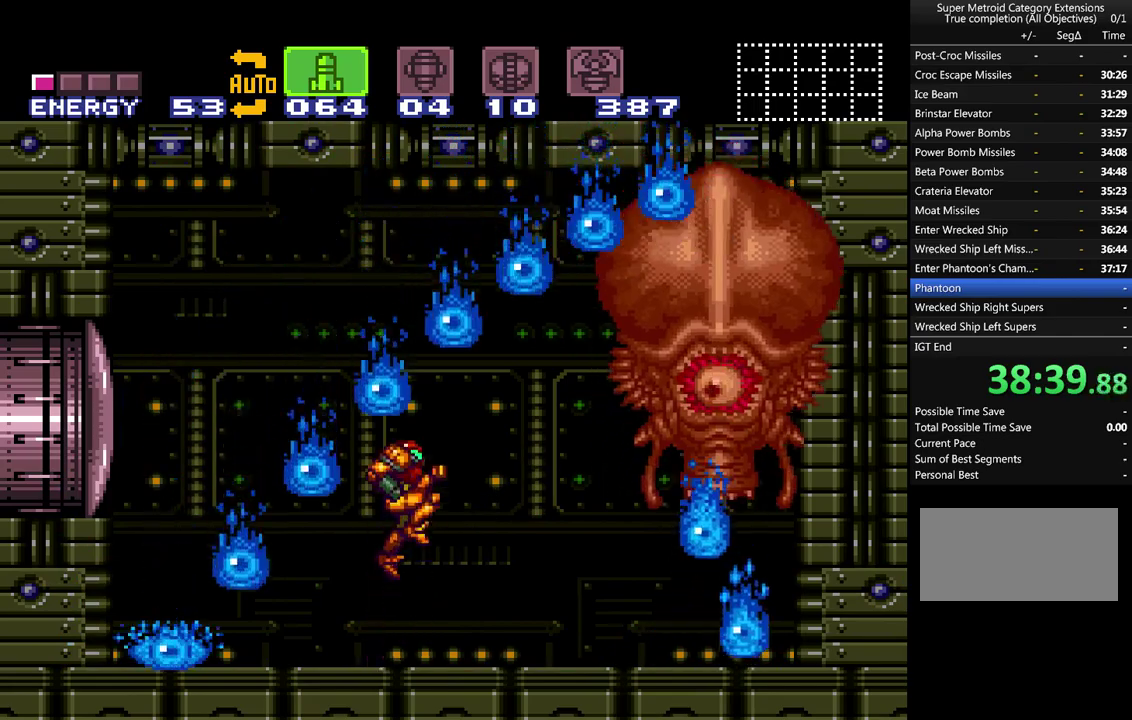
{"buttons": [], "events": [[383, "B", "up"]]}
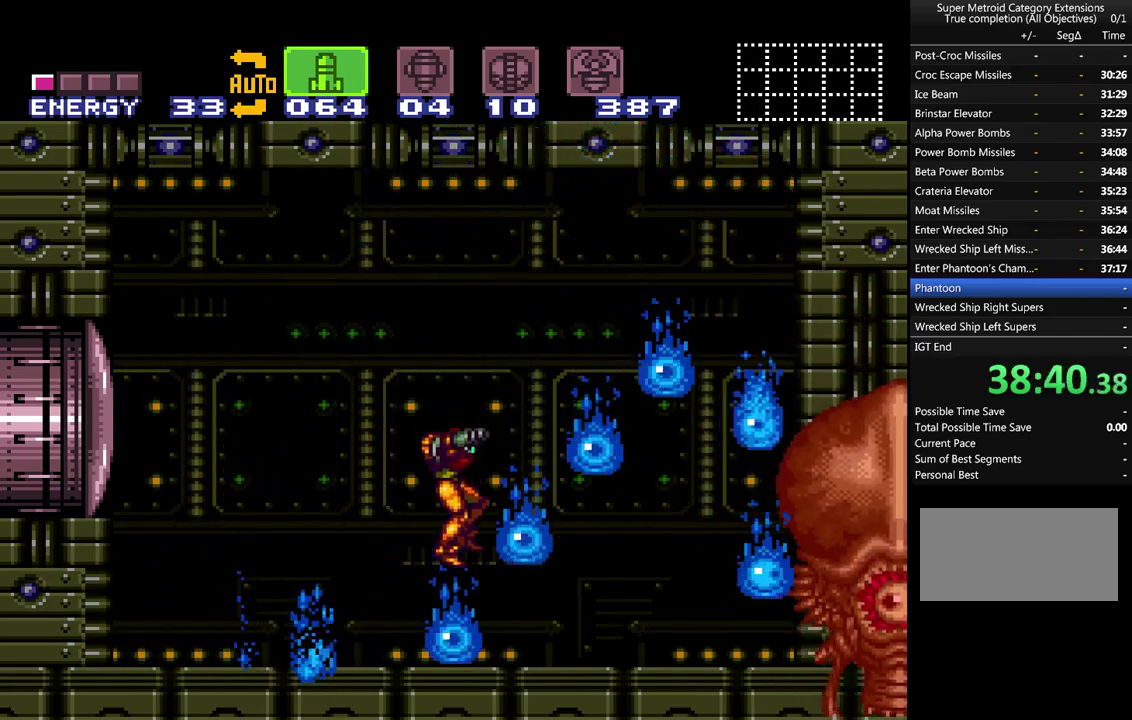
{"buttons": ["DPAD_UP"], "events": [[350, "B", "down"], [350, "DPAD_UP", "down"], [450, "B", "up"]]}
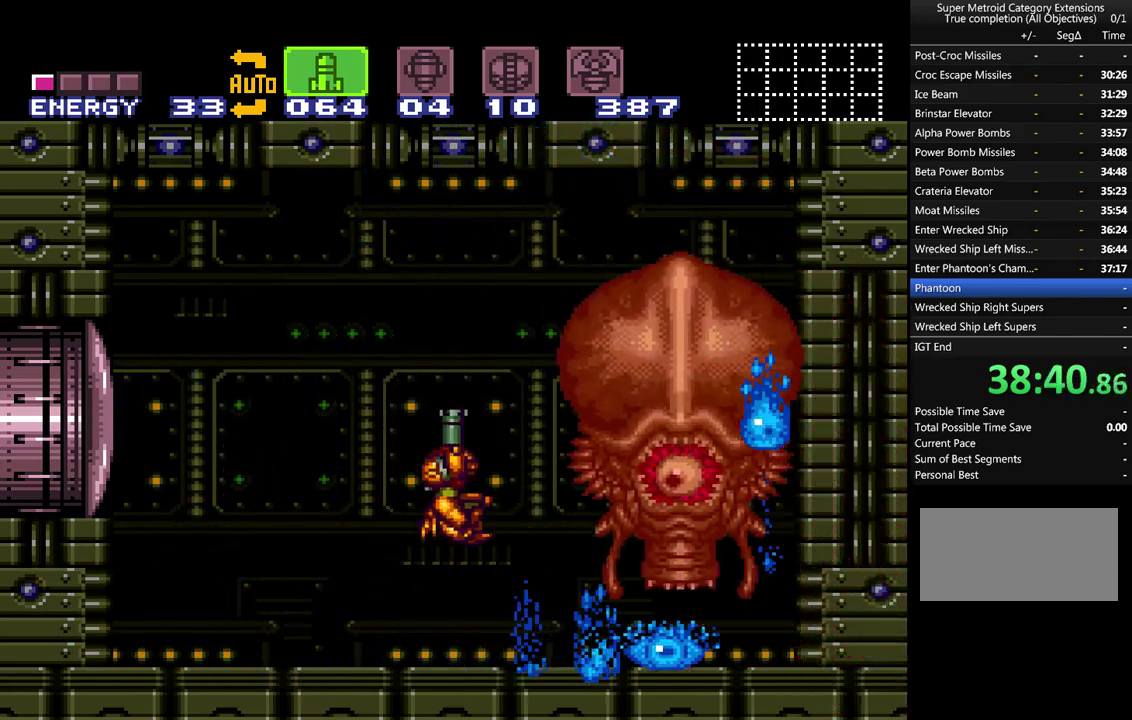
{"buttons": ["DPAD_LEFT"], "events": [[67, "Y", "down"], [183, "DPAD_UP", "up"], [183, "Y", "up"], [250, "Y", "down"], [317, "Y", "up"], [500, "DPAD_LEFT", "down"]]}
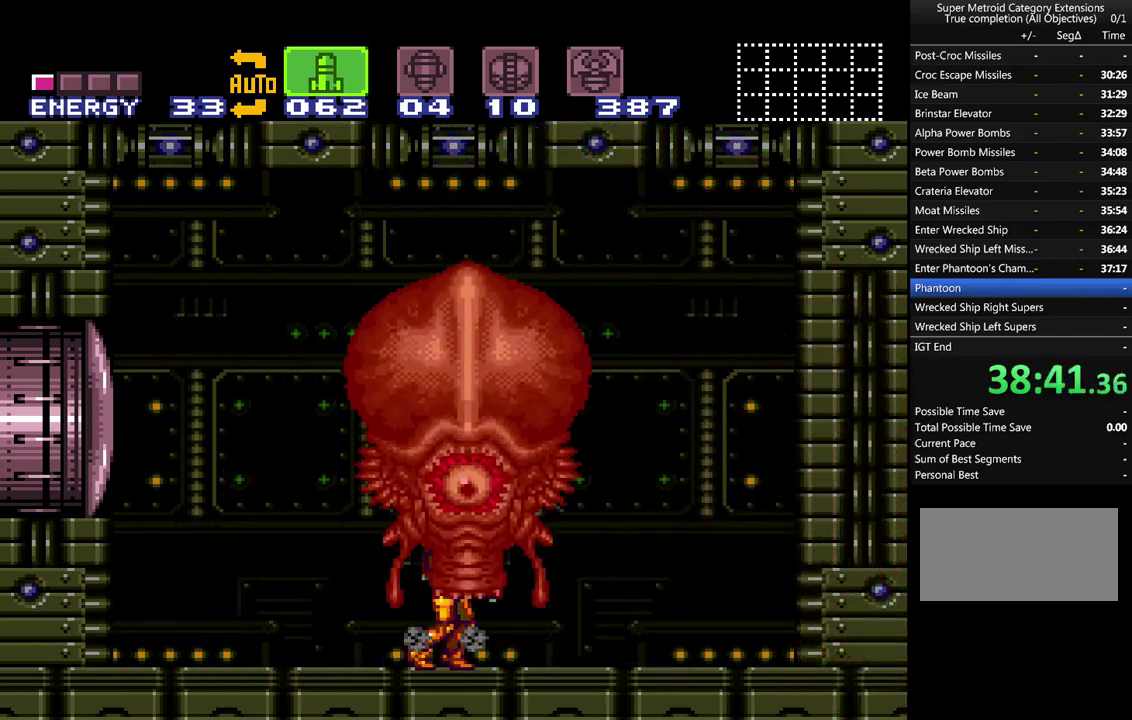
{"buttons": ["A", "DPAD_LEFT"], "events": [[33, "A", "down"]]}
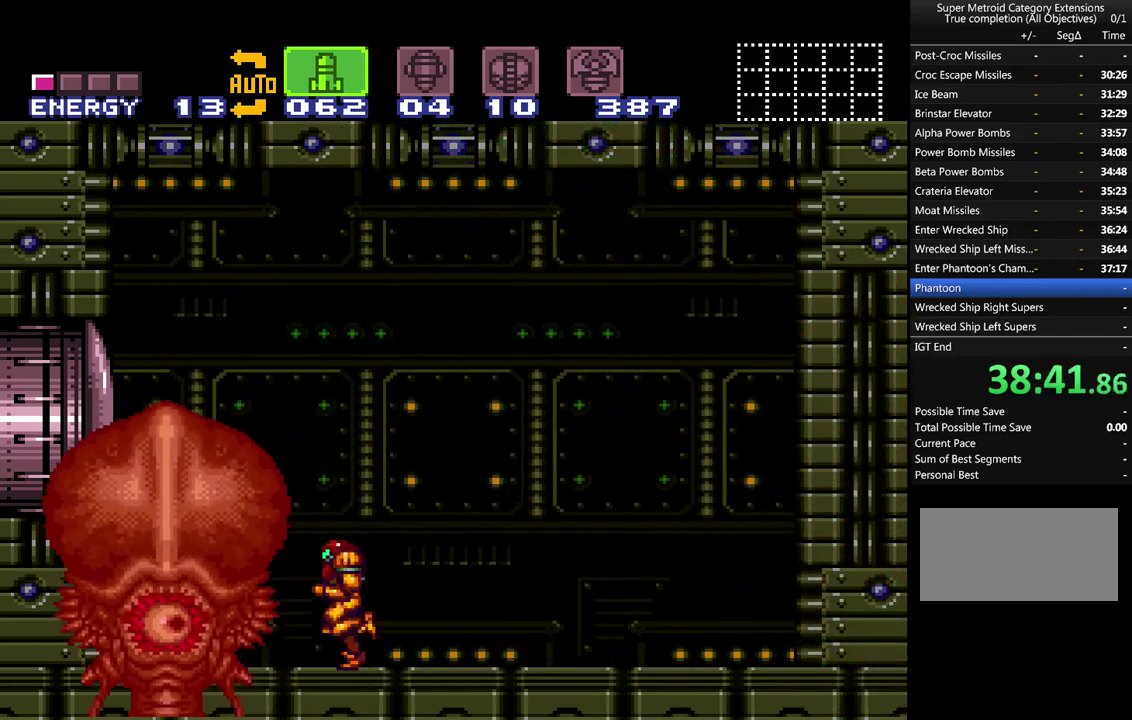
{"buttons": ["B"], "events": [[250, "A", "up"], [250, "DPAD_LEFT", "up"], [383, "B", "down"]]}
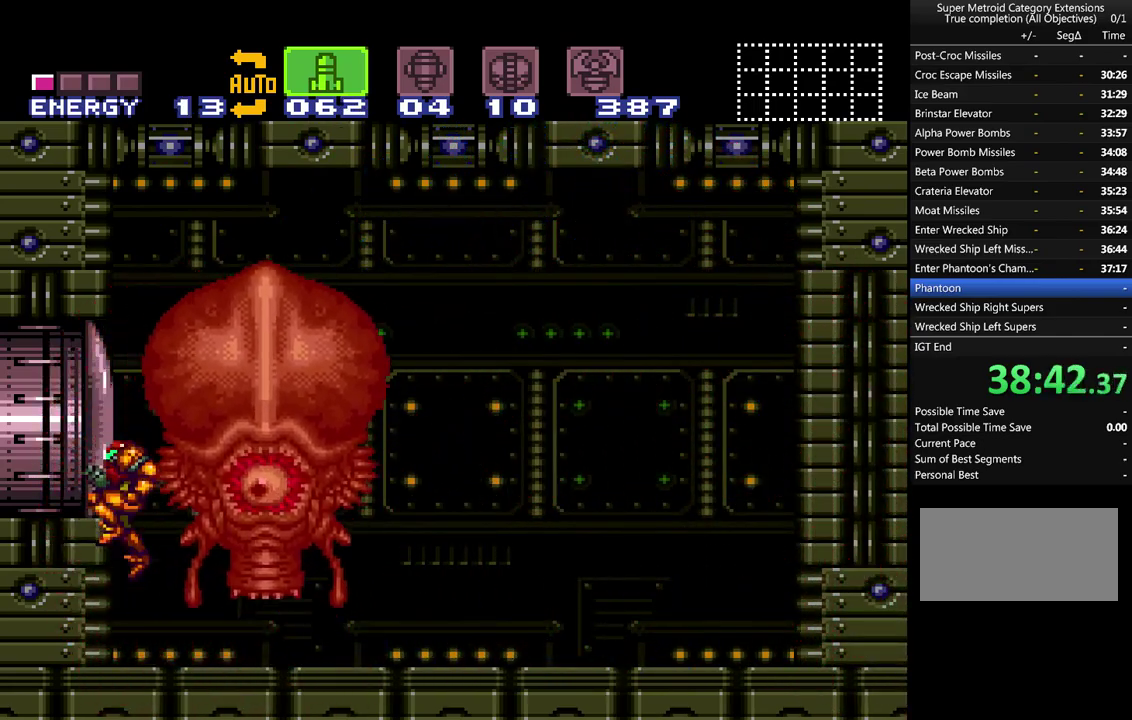
{"buttons": ["B"], "events": []}
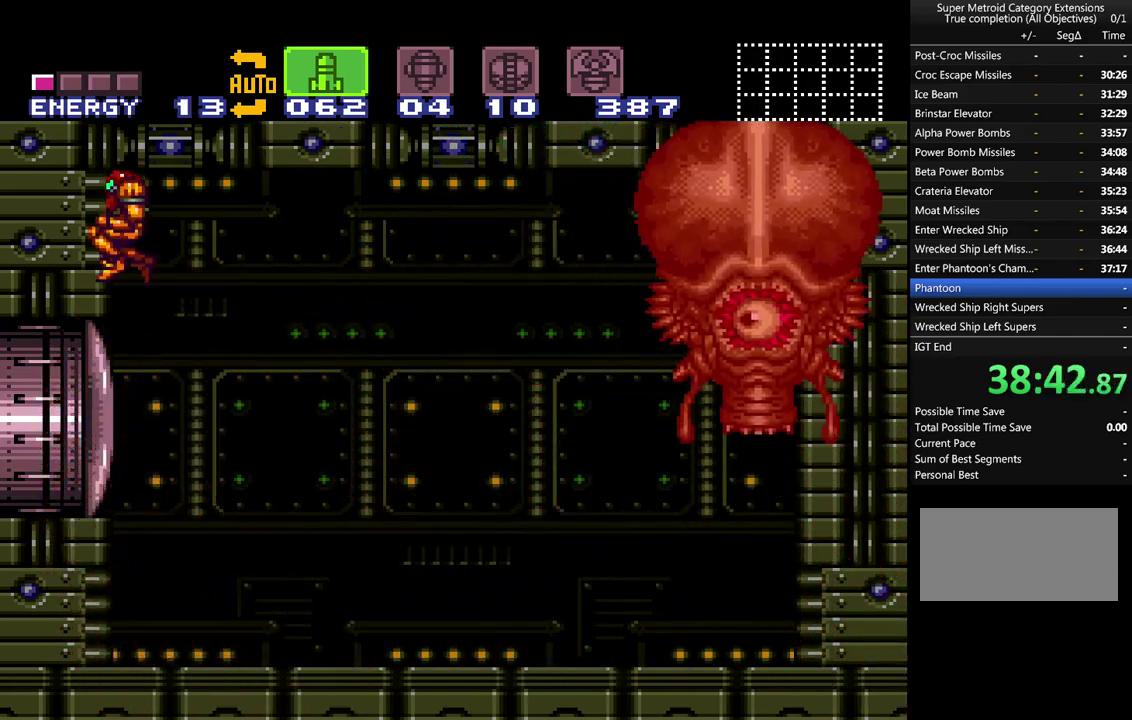
{"buttons": [], "events": [[200, "B", "up"]]}
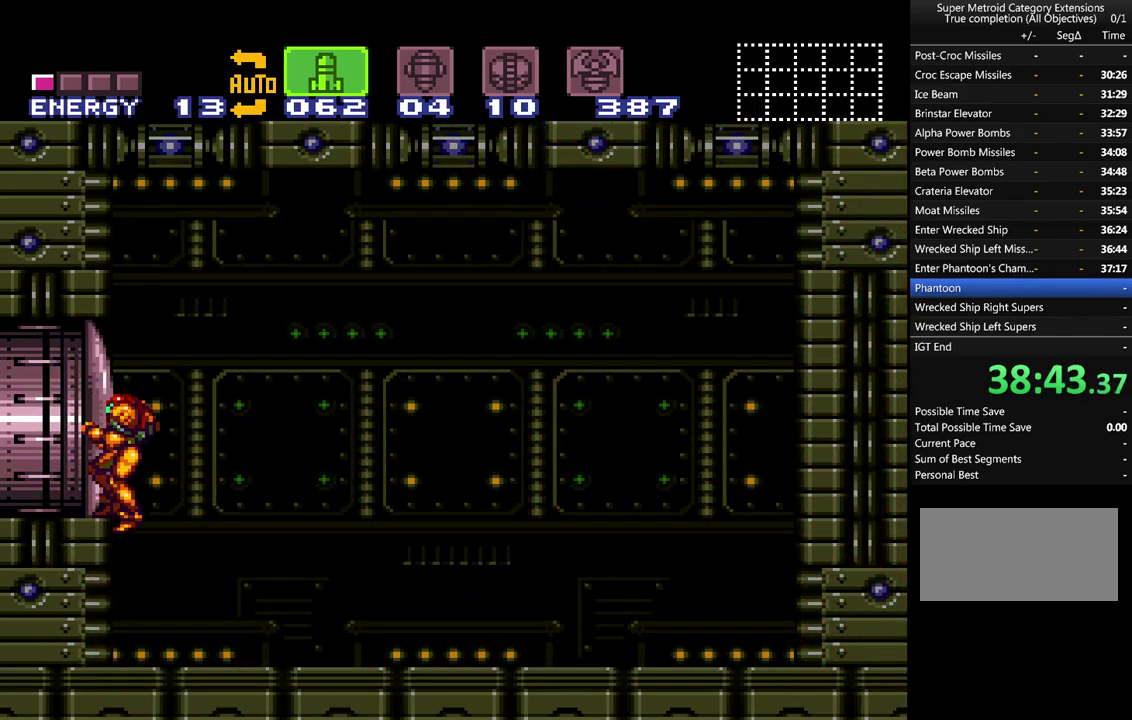
{"buttons": [], "events": [[167, "DPAD_RIGHT", "down"], [300, "DPAD_RIGHT", "up"]]}
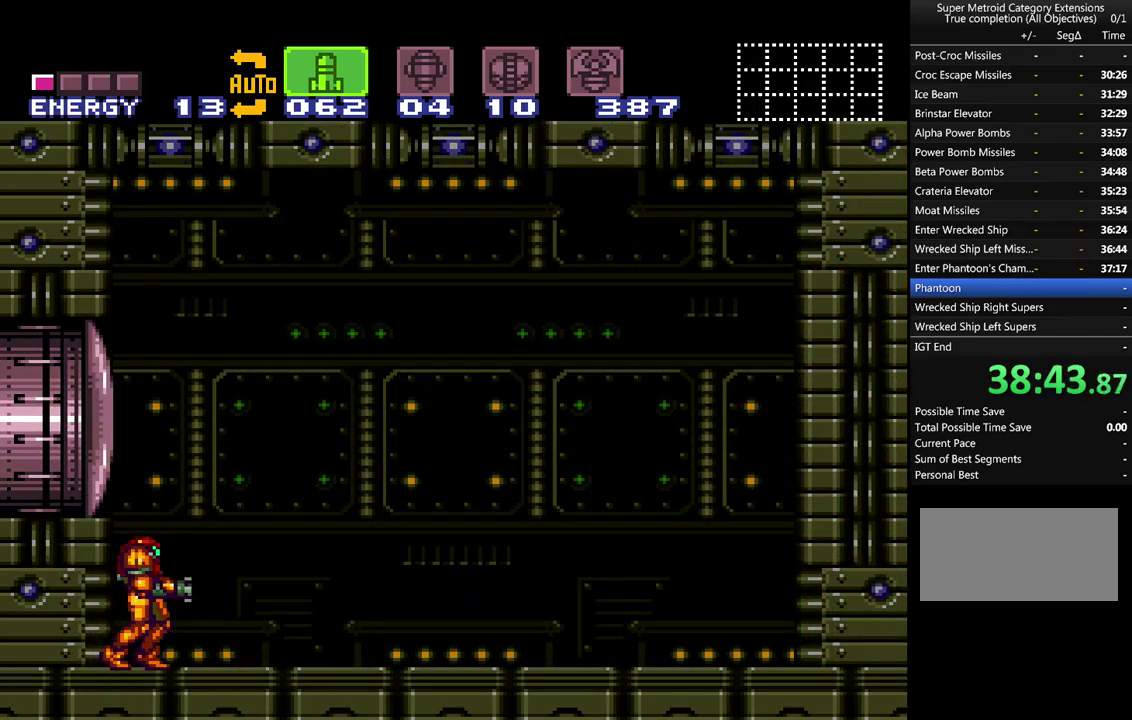
{"buttons": ["Y", "DPAD_RIGHT"], "events": [[500, "DPAD_RIGHT", "down"], [500, "Y", "down"]]}
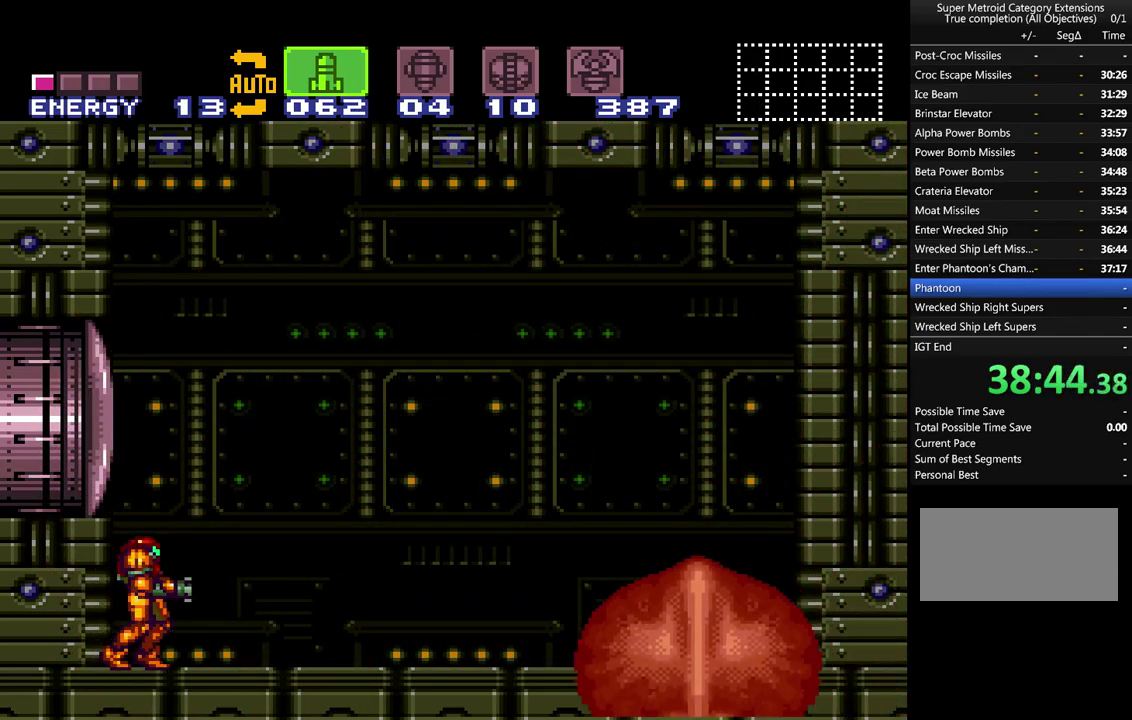
{"buttons": ["Y", "DPAD_RIGHT"], "events": [[100, "Y", "up"], [117, "DPAD_RIGHT", "up"], [183, "Y", "down"], [217, "DPAD_RIGHT", "down"], [283, "Y", "up"], [333, "Y", "down"], [433, "Y", "up"], [500, "Y", "down"]]}
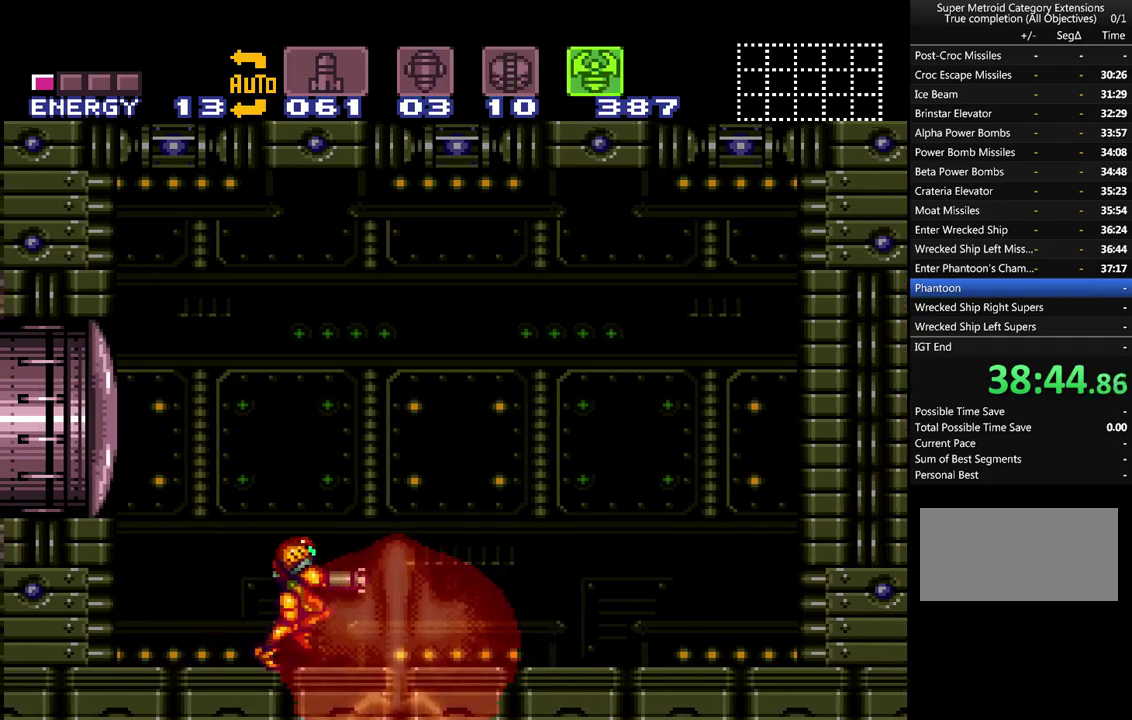
{"buttons": ["A", "DPAD_RIGHT"], "events": [[83, "Y", "up"], [183, "X", "down"], [367, "X", "up"], [467, "A", "down"]]}
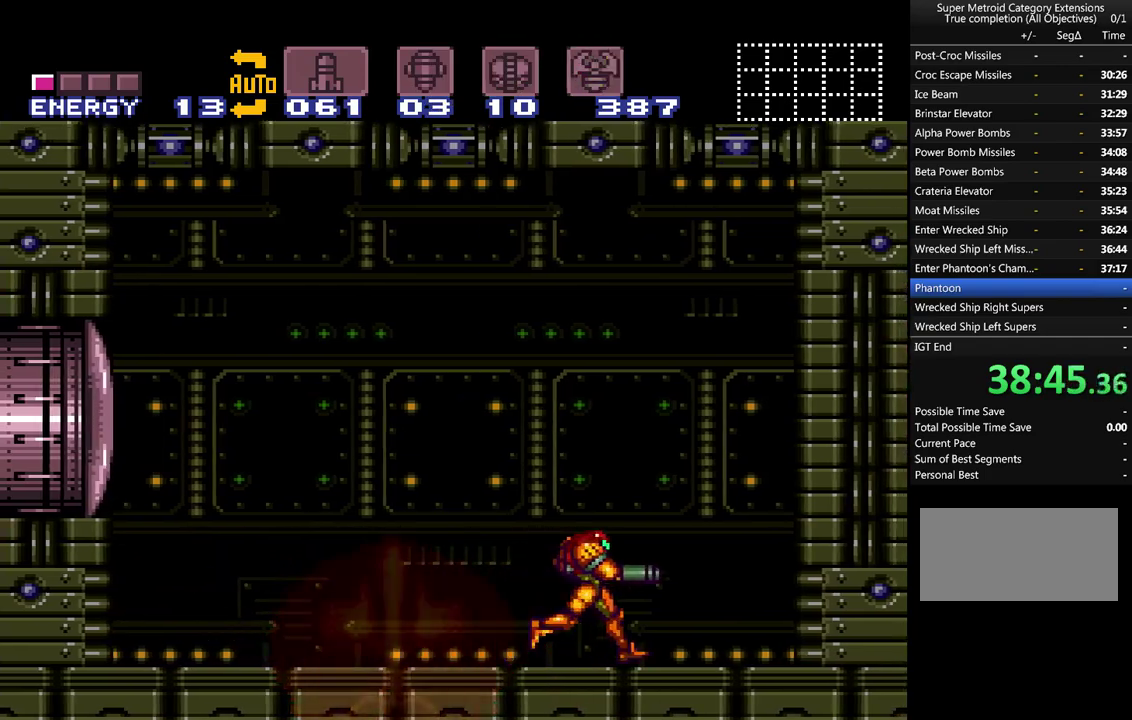
{"buttons": ["A", "X", "DPAD_LEFT"], "events": [[33, "DPAD_RIGHT", "up"], [183, "DPAD_LEFT", "down"], [500, "X", "down"]]}
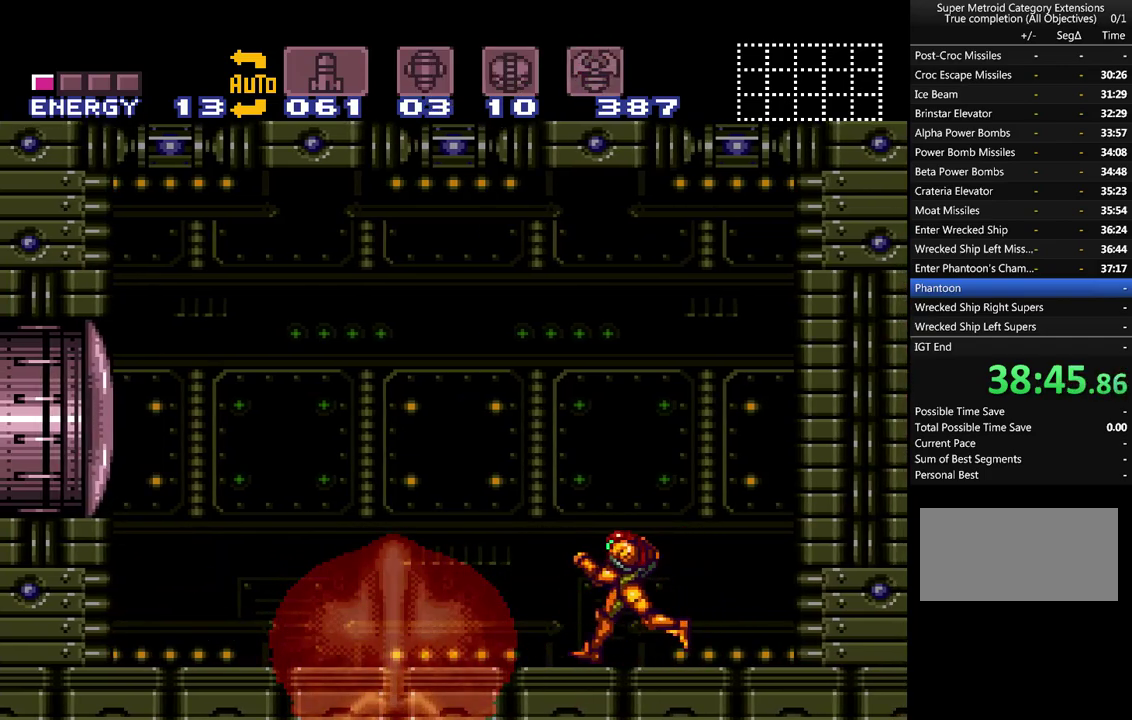
{"buttons": ["A", "DPAD_LEFT"], "events": [[117, "X", "up"]]}
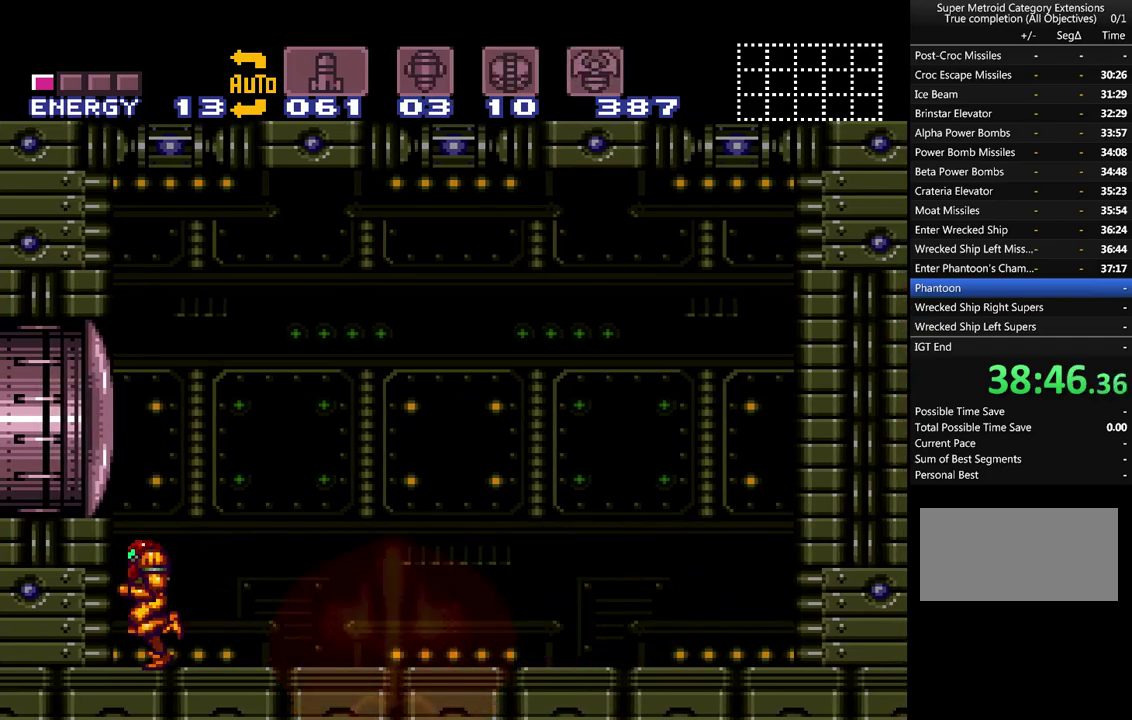
{"buttons": ["A", "B"], "events": [[200, "DPAD_LEFT", "up"], [467, "B", "down"]]}
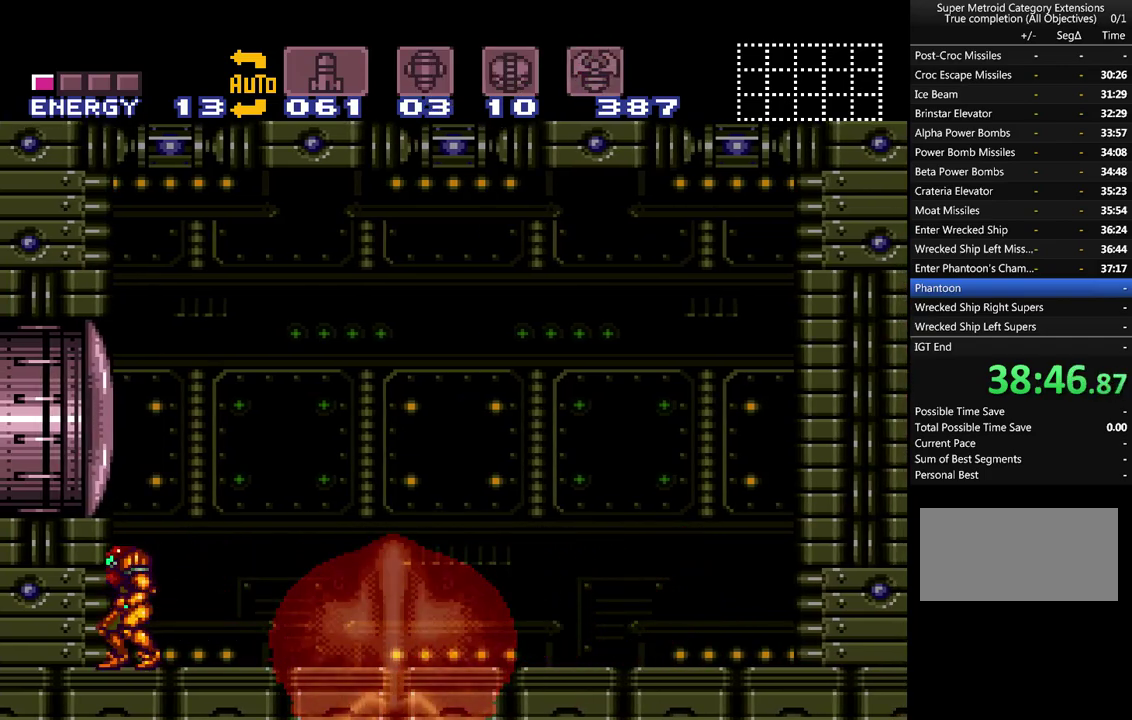
{"buttons": ["A", "B"], "events": [[183, "DPAD_DOWN", "down"], [267, "DPAD_DOWN", "up"]]}
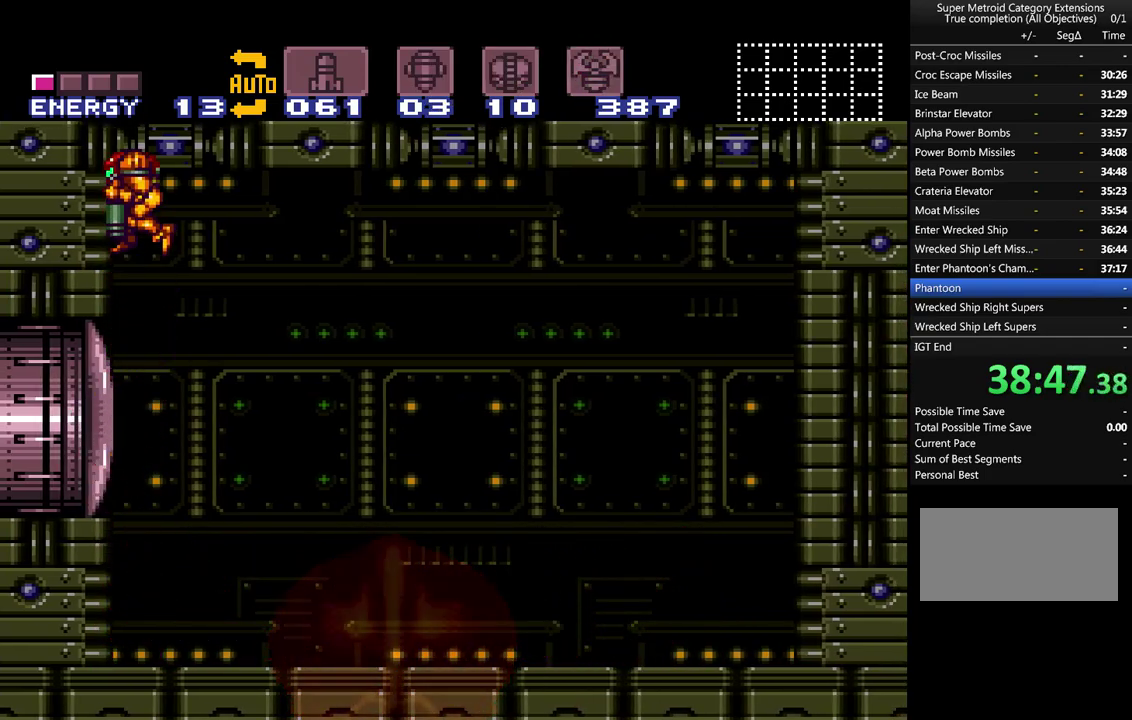
{"buttons": ["A", "B"], "events": []}
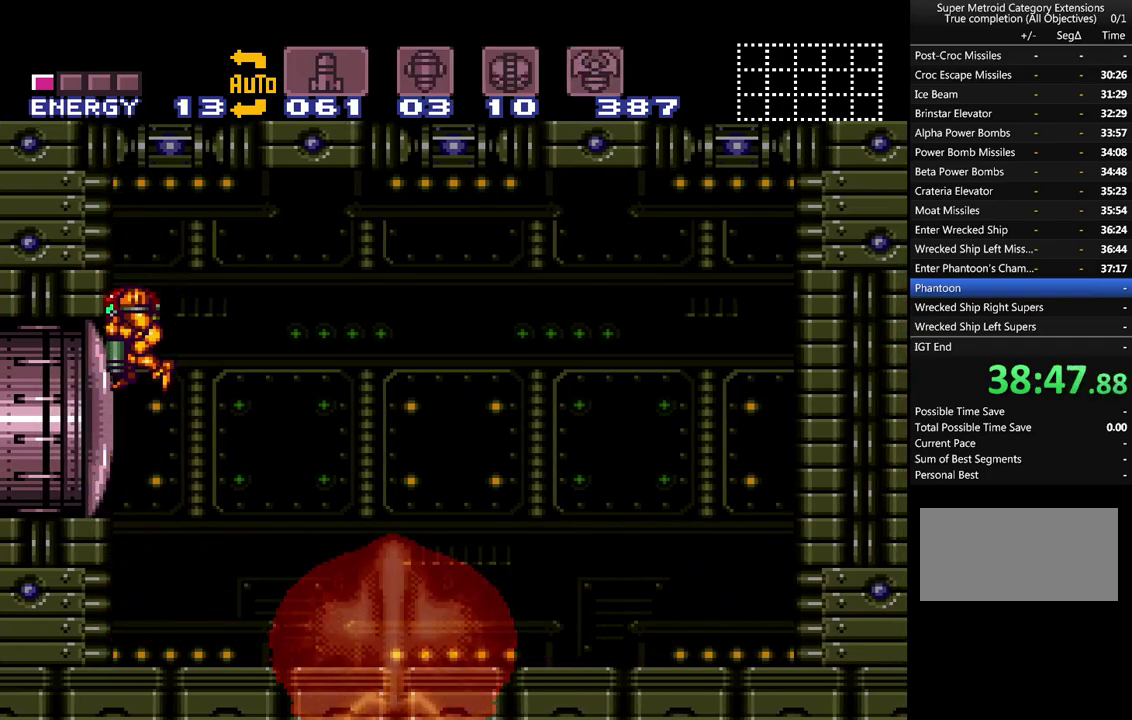
{"buttons": ["A", "B"], "events": [[250, "DPAD_DOWN", "down"], [367, "DPAD_DOWN", "up"]]}
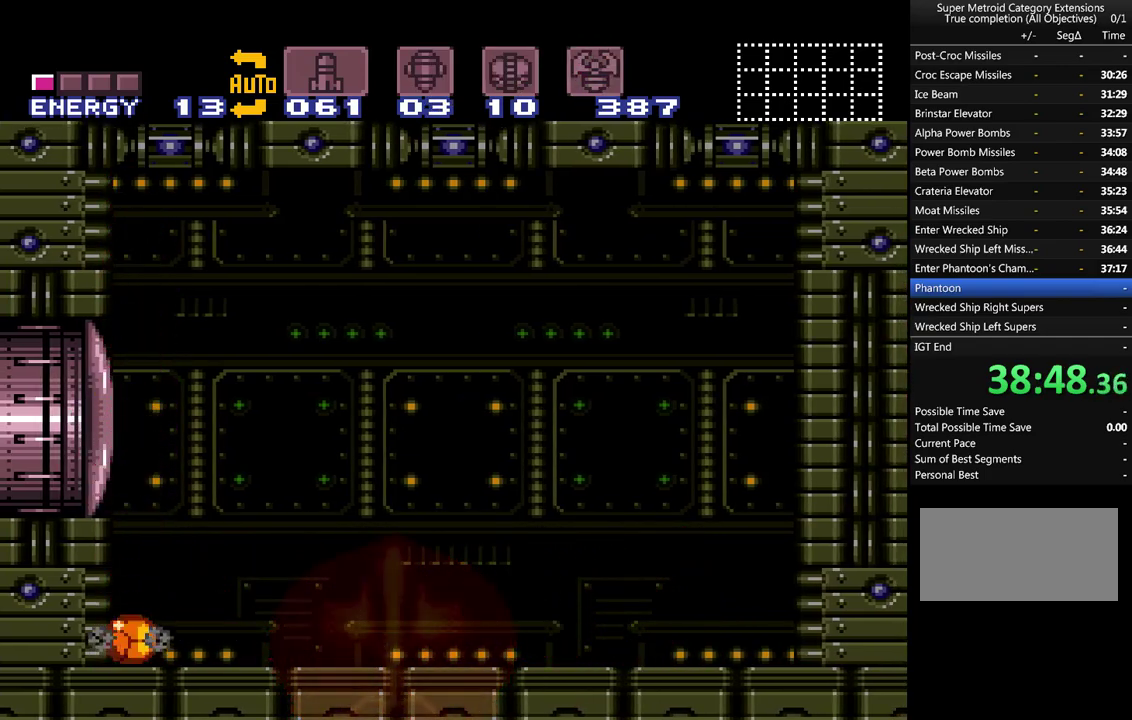
{"buttons": ["A", "B"], "events": [[50, "B", "up"], [117, "DPAD_UP", "down"], [217, "DPAD_UP", "up"], [367, "B", "down"]]}
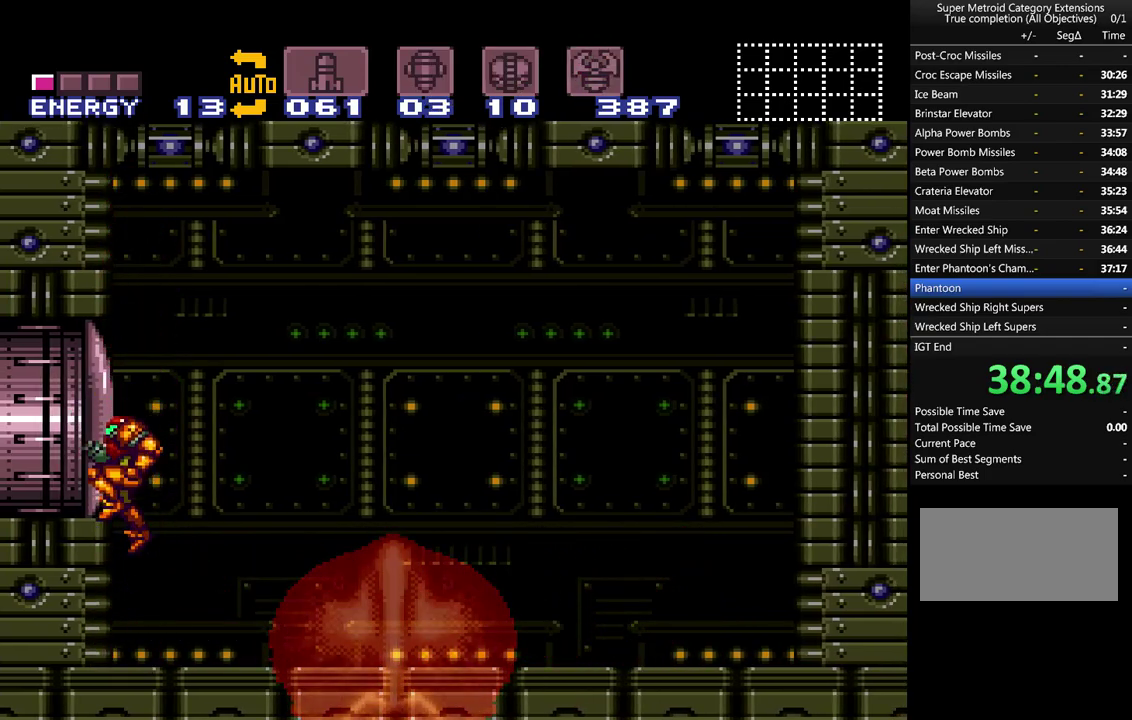
{"buttons": ["A", "B"], "events": [[50, "DPAD_DOWN", "down"], [150, "DPAD_DOWN", "up"]]}
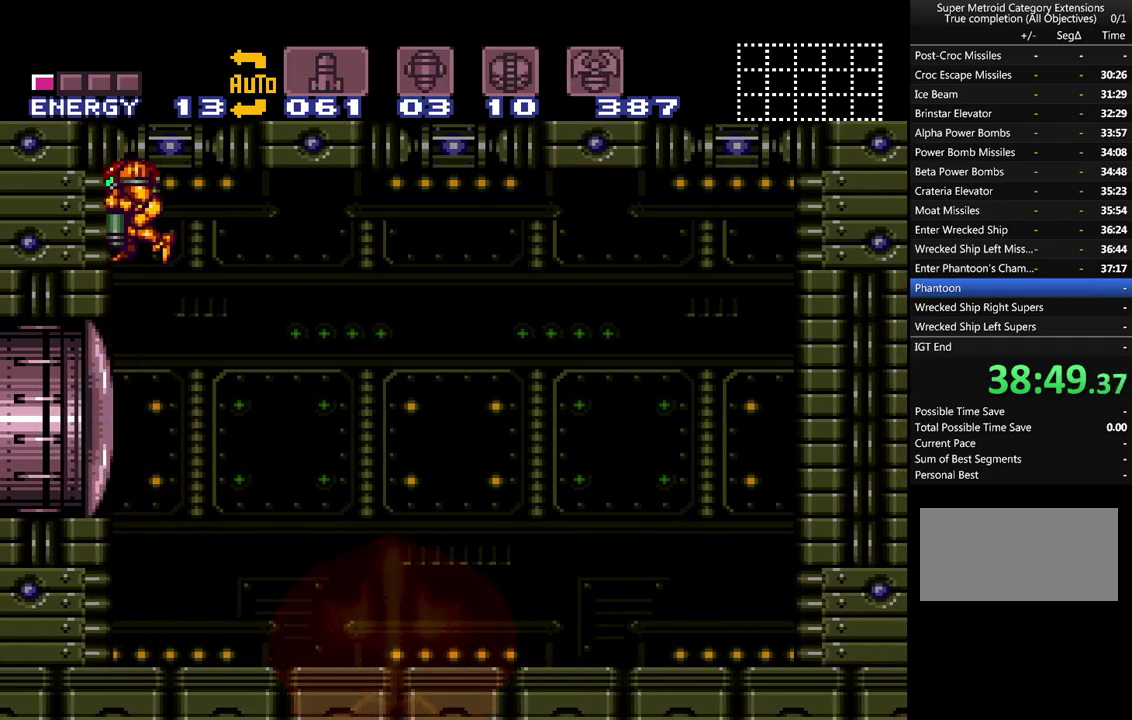
{"buttons": ["A", "B"], "events": []}
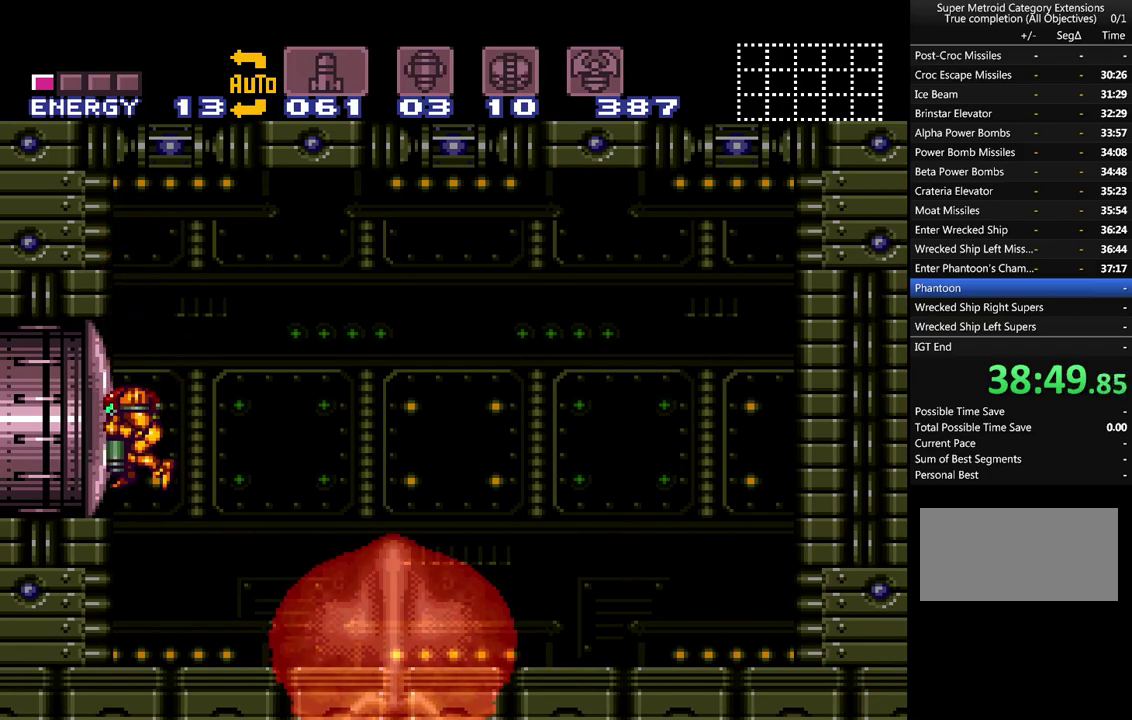
{"buttons": ["A"], "events": [[117, "DPAD_DOWN", "down"], [217, "DPAD_DOWN", "up"], [450, "B", "up"]]}
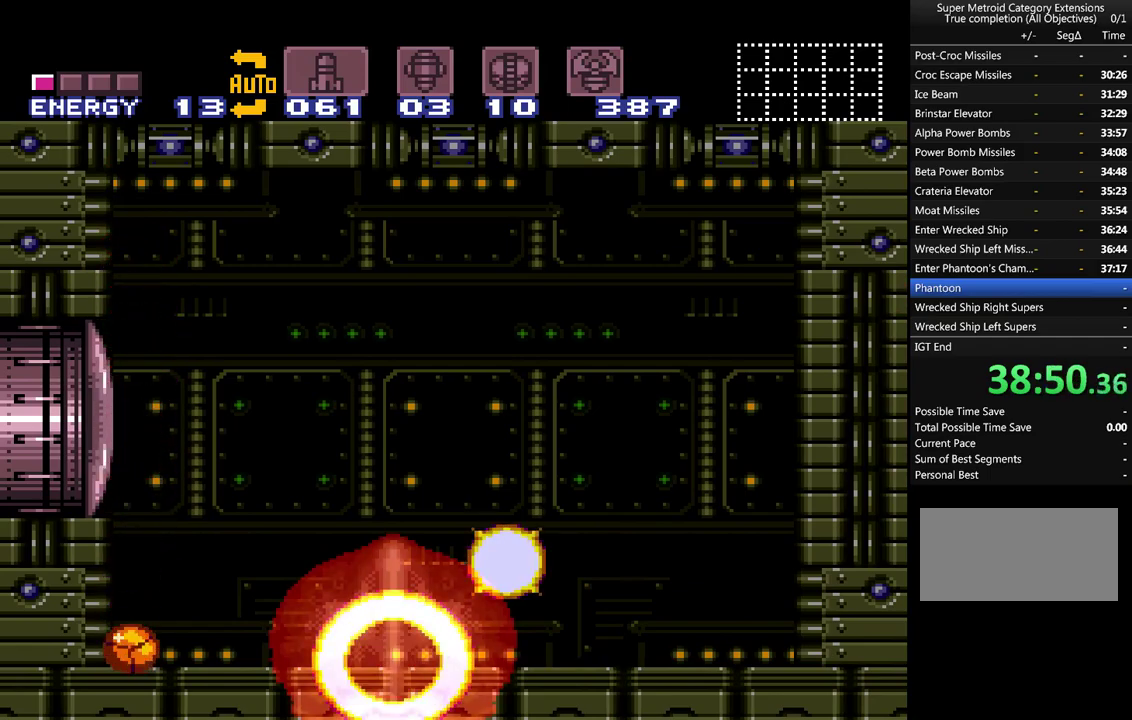
{"buttons": [], "events": [[50, "A", "up"]]}
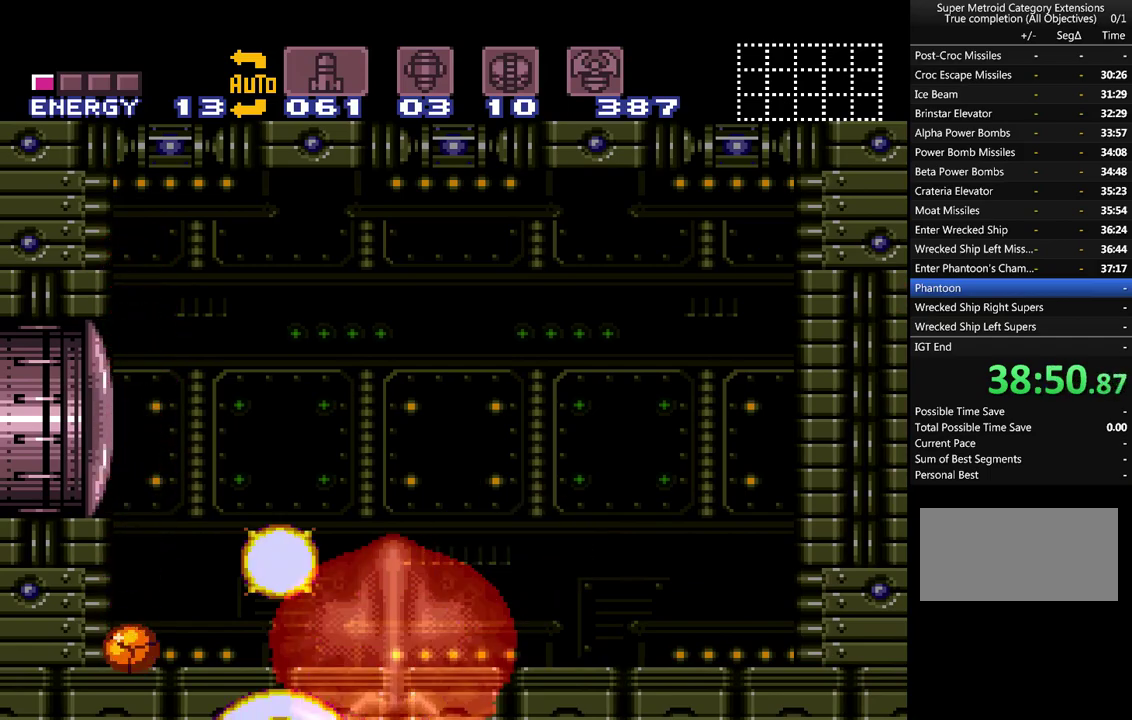
{"buttons": [], "events": []}
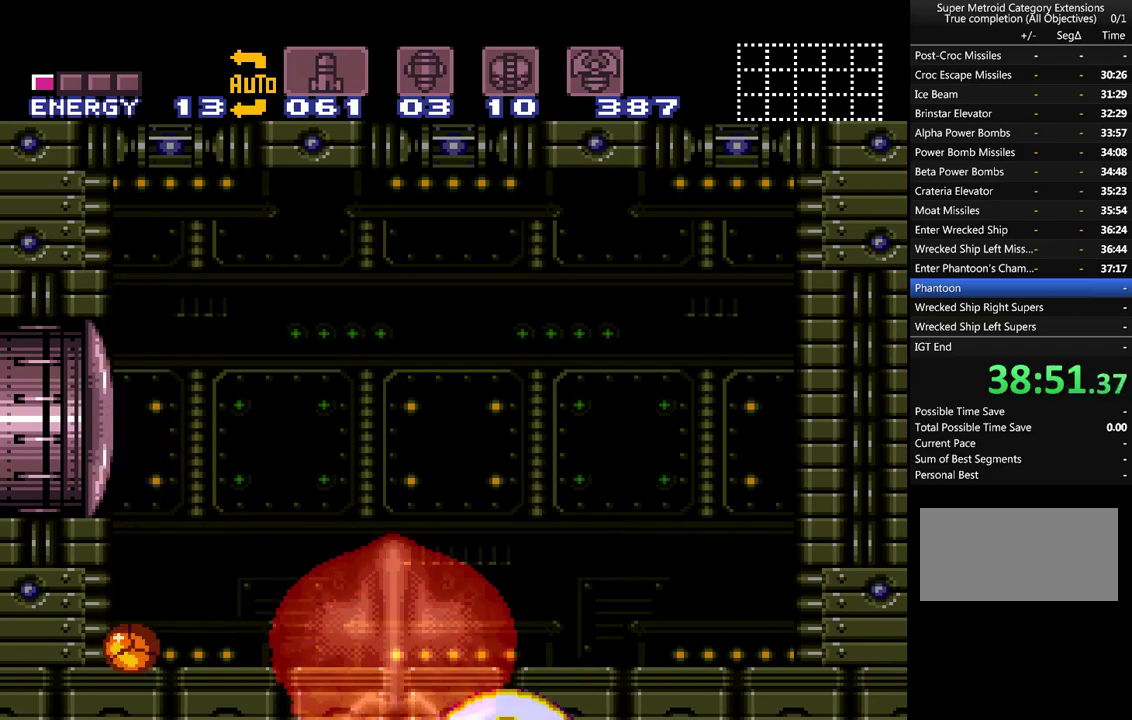
{"buttons": [], "events": []}